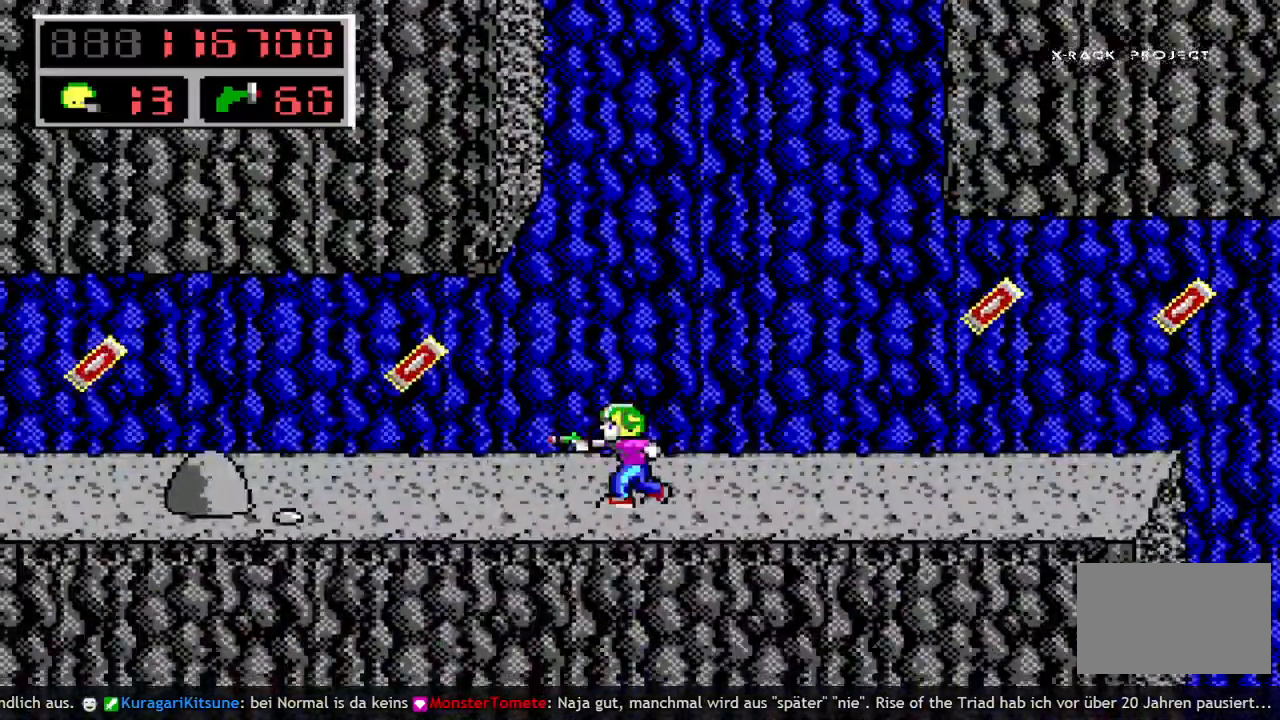
Gameplay with keyboard; each line is a JSON object with the keys held at the frame after it. "events" lists presses ("down") and releases ("up") of "a", "bomb", "d", "down", "left", "q", "right", "s", "space", "up" and "w" between this image and that frame as [ms after this image, input, new state], when the widget could be followed in between. No other keys are recorded. Mouse input is not recorded. Key names are as the overlay labels them; some are game actions (e.g. jump) rather than physical keys.
{"keys": ["left"], "events": [[350, "left", "down"], [350, "right", "up"]]}
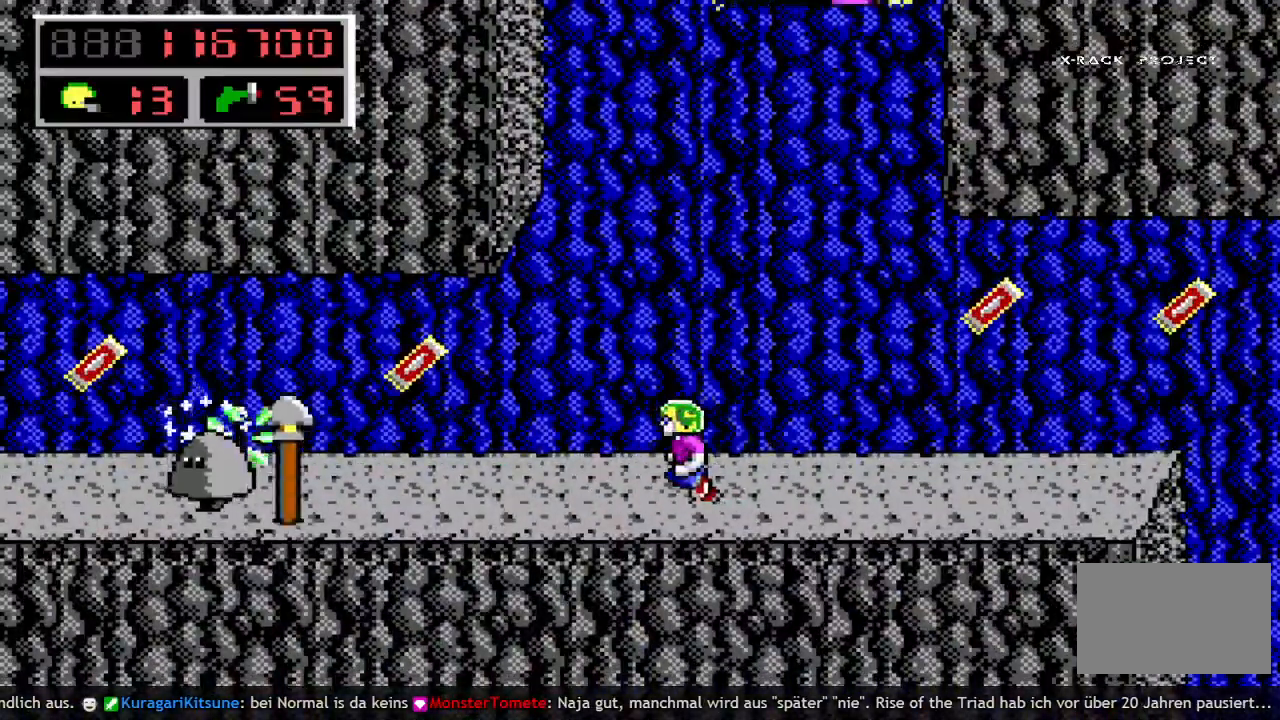
{"keys": ["left"], "events": []}
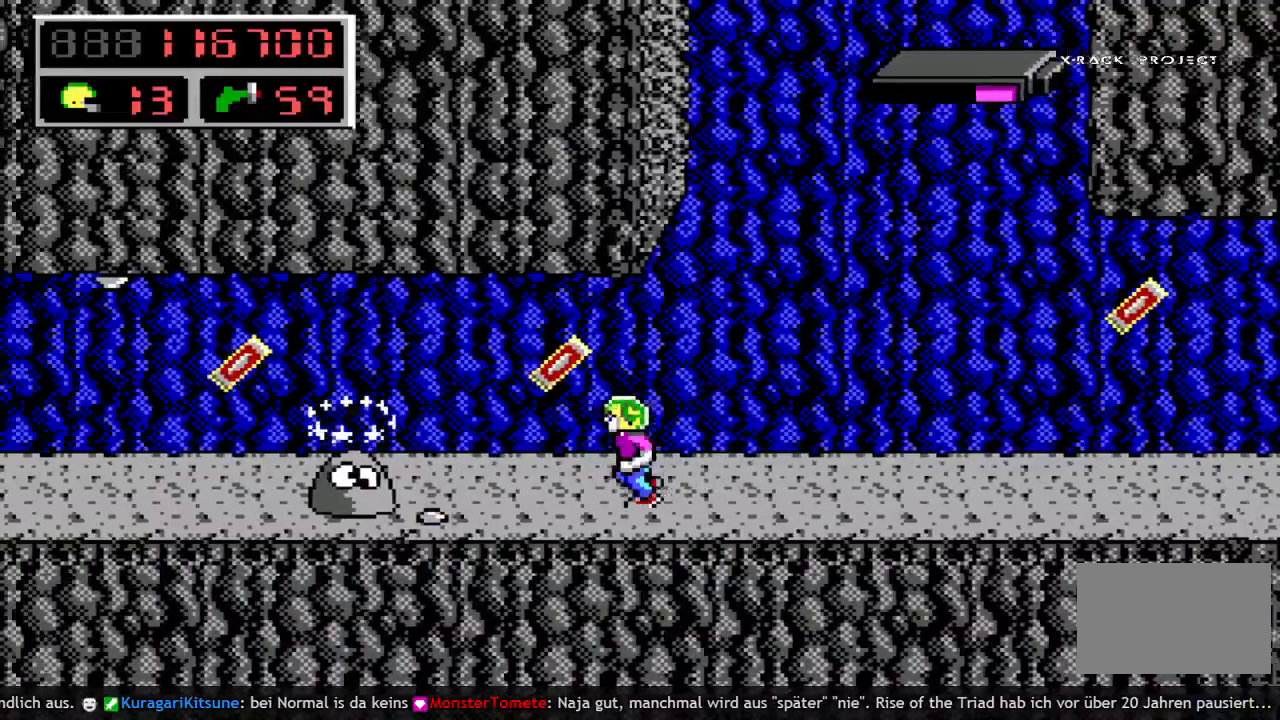
{"keys": ["left"], "events": [[233, "space", "down"], [383, "space", "up"]]}
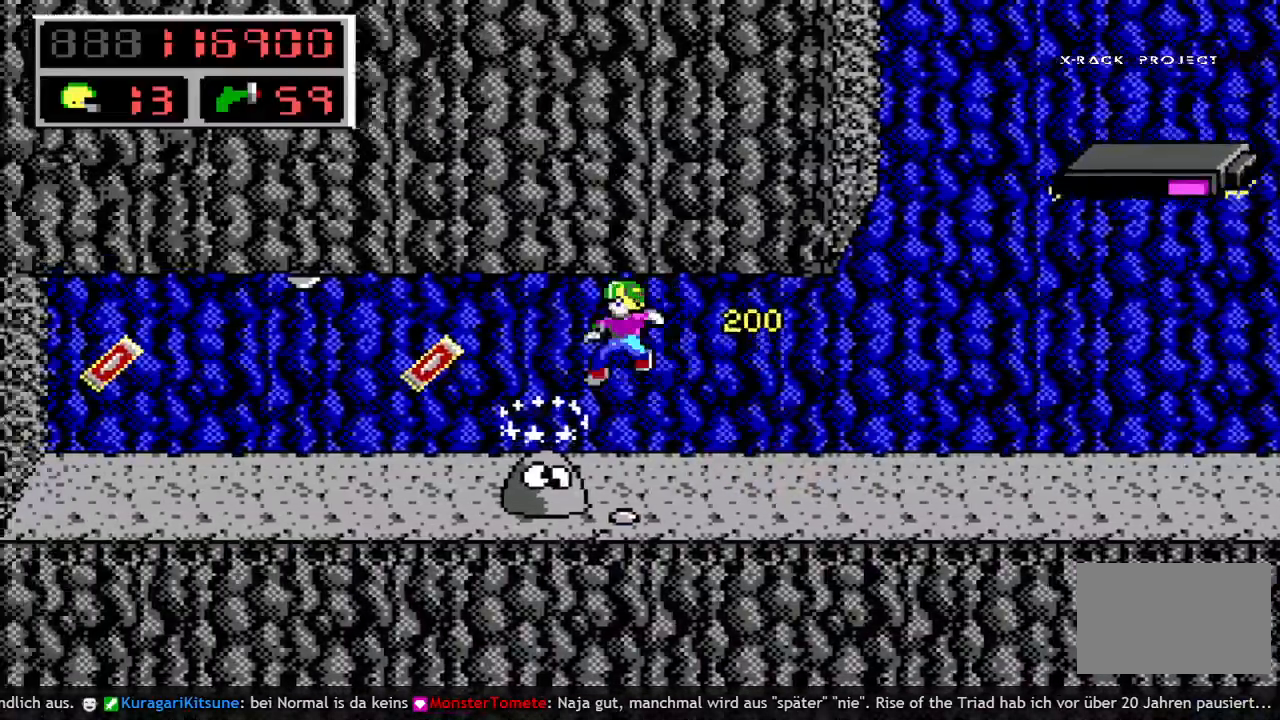
{"keys": [], "events": [[400, "left", "up"]]}
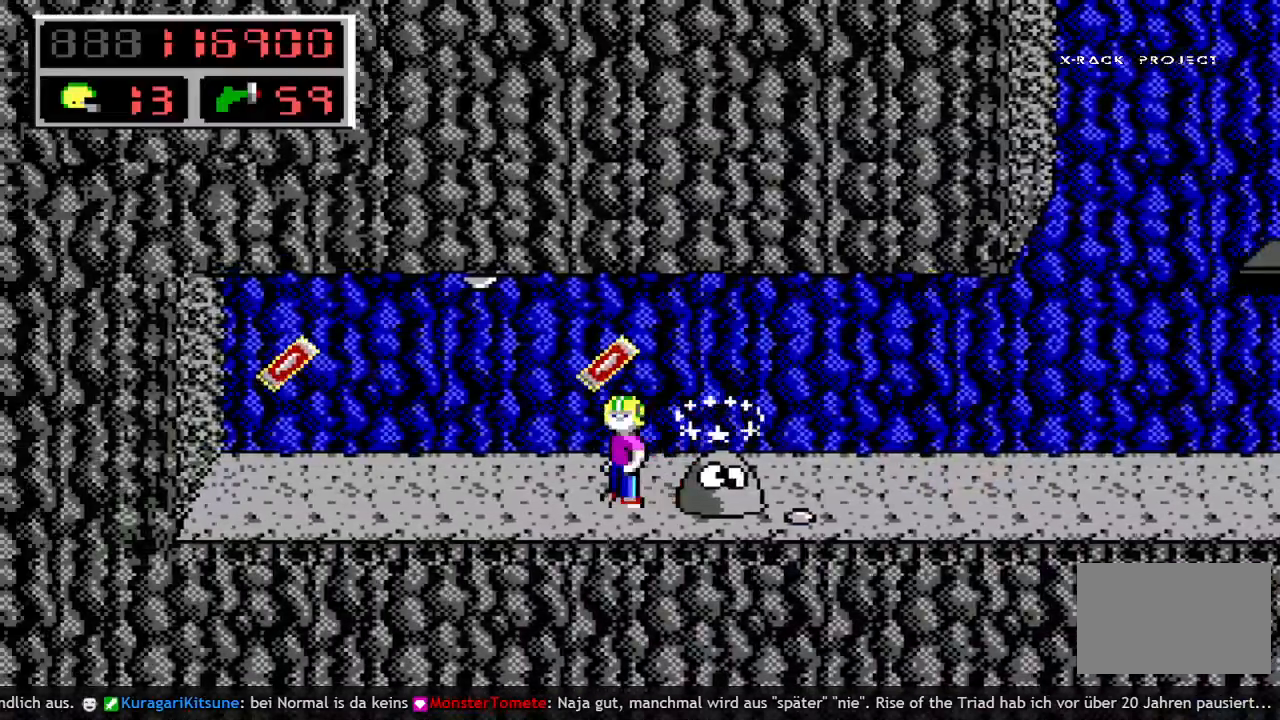
{"keys": ["left"], "events": [[133, "space", "down"], [217, "space", "up"], [500, "left", "down"]]}
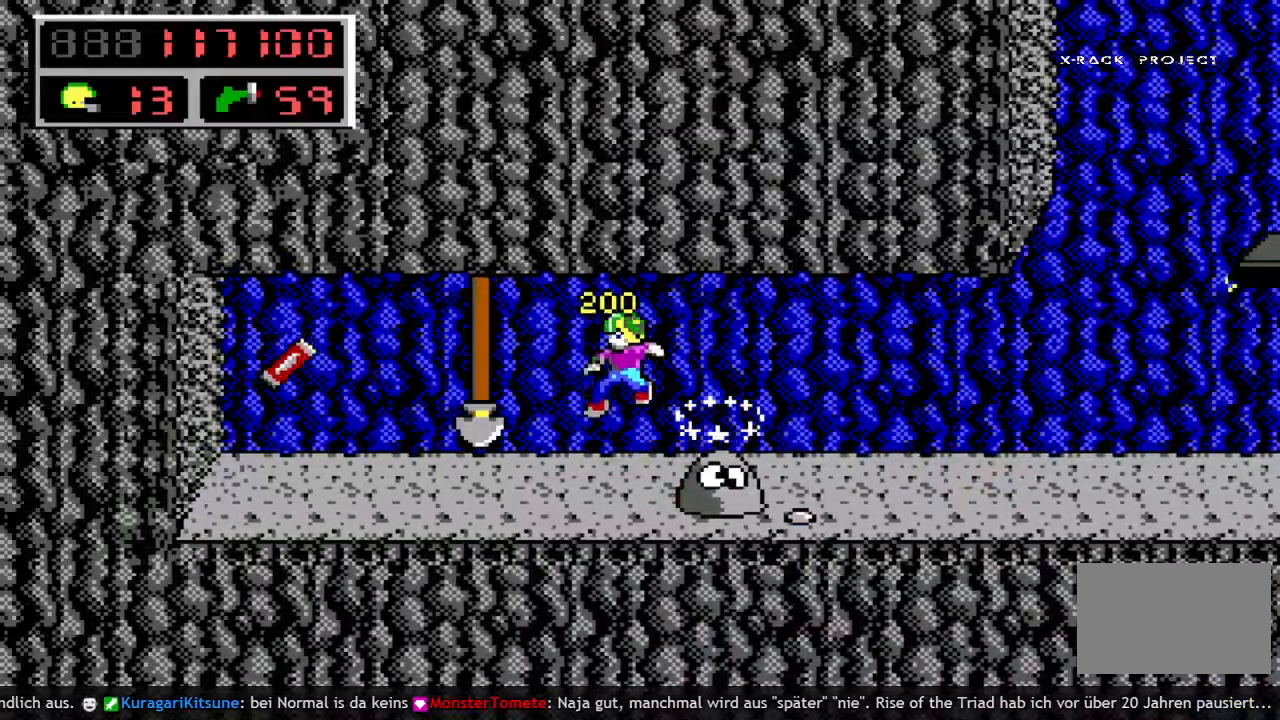
{"keys": ["left"], "events": []}
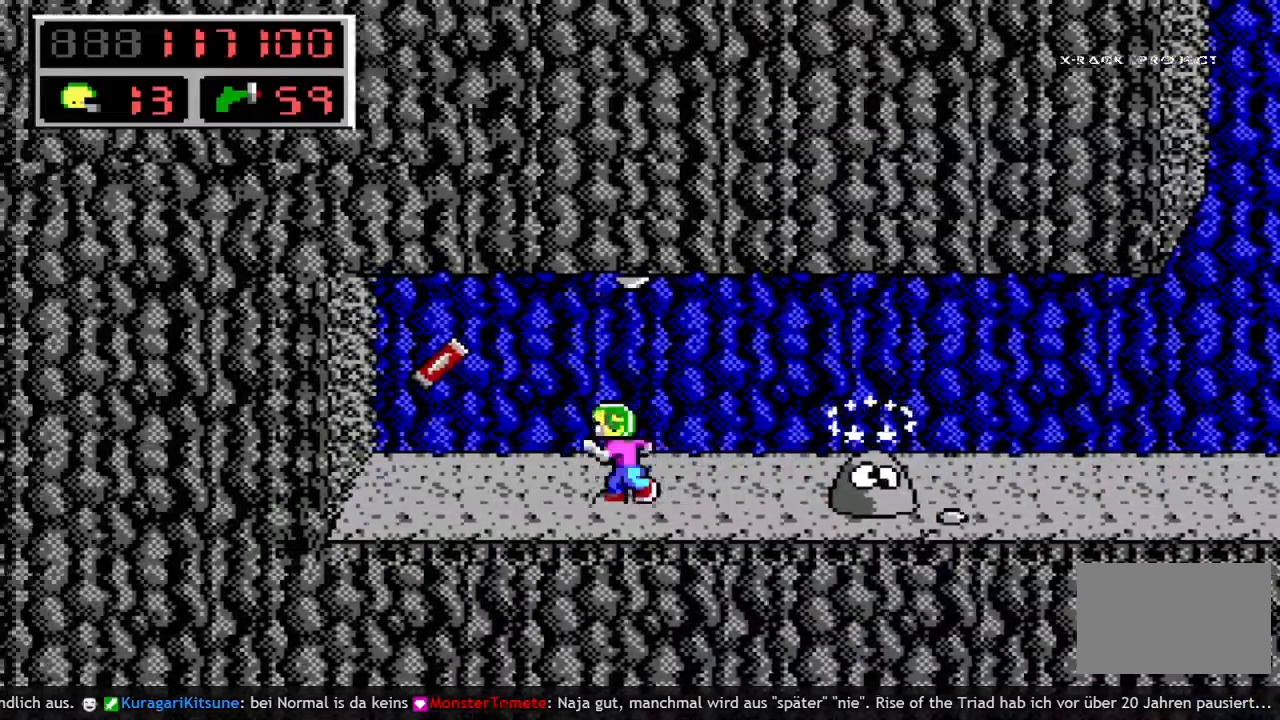
{"keys": ["left", "space"], "events": [[250, "space", "down"]]}
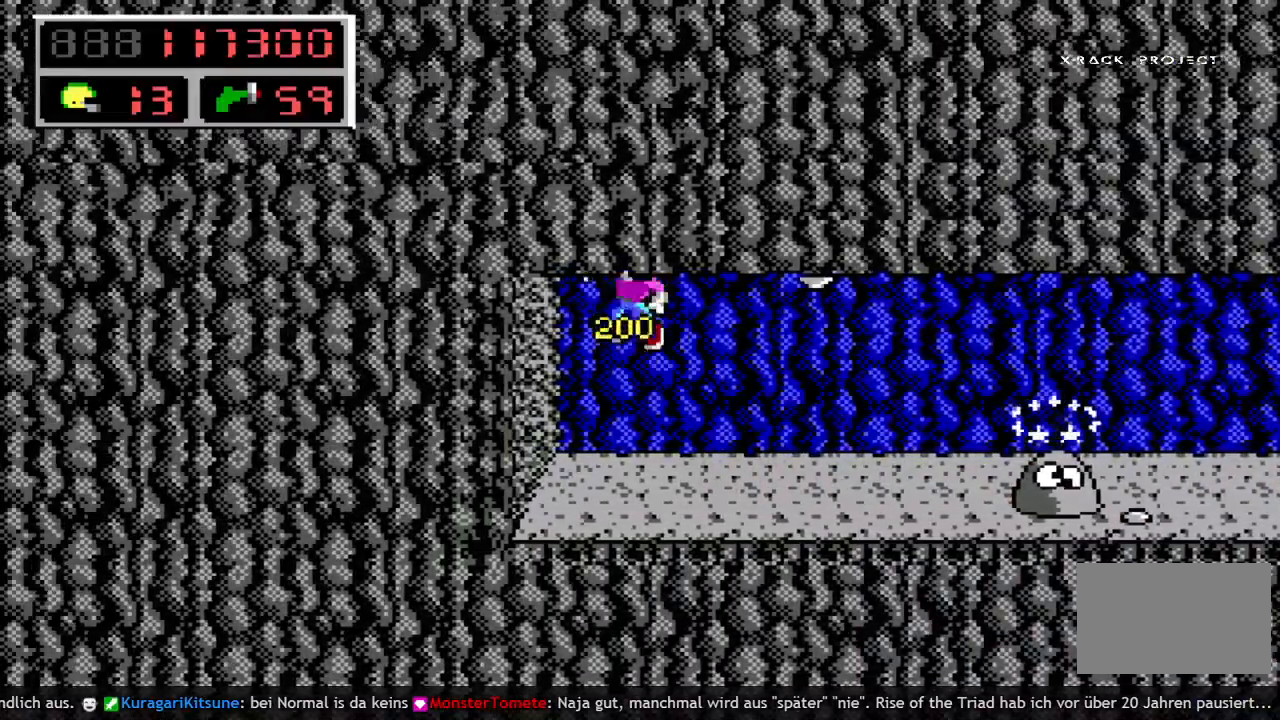
{"keys": ["left"], "events": [[117, "space", "up"]]}
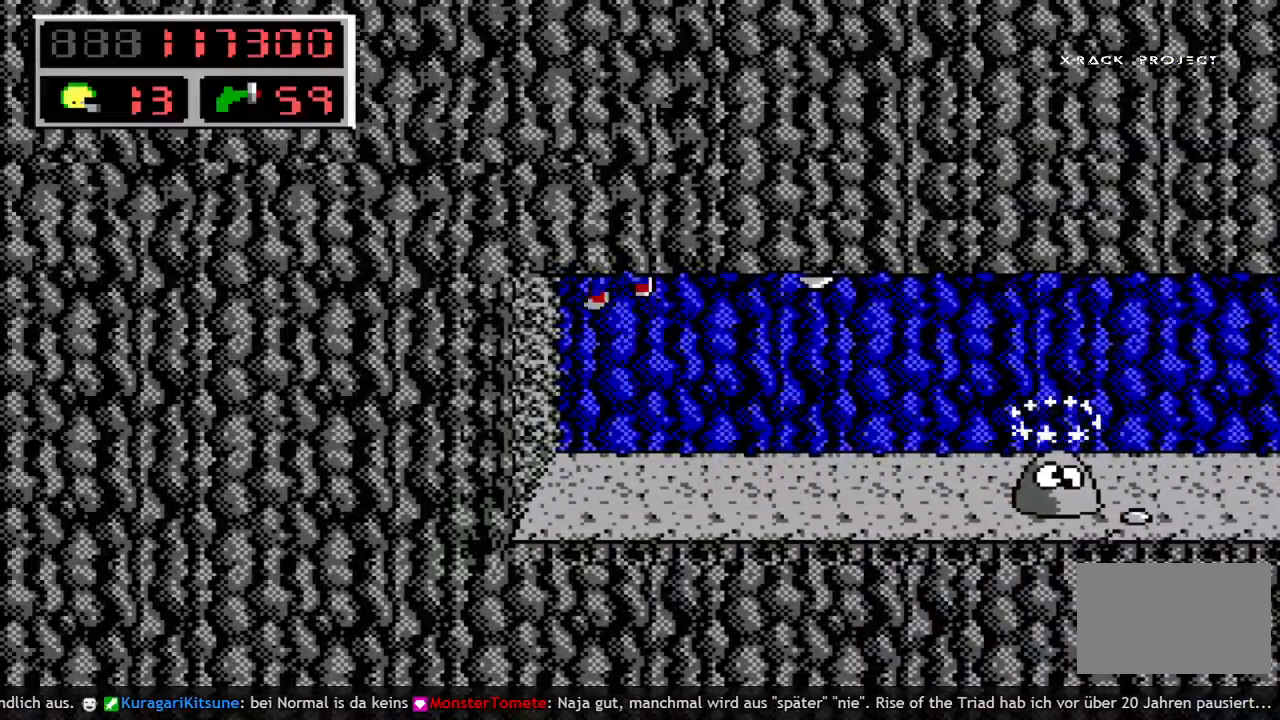
{"keys": ["left"], "events": []}
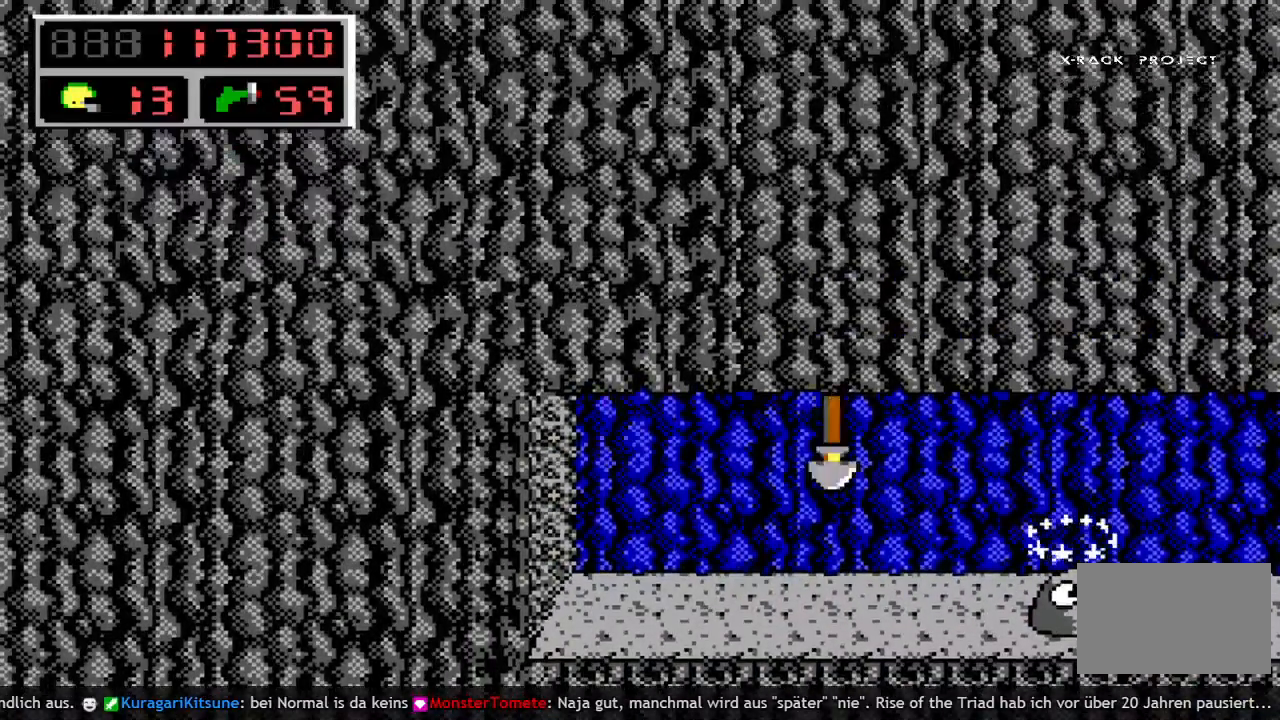
{"keys": ["left"], "events": []}
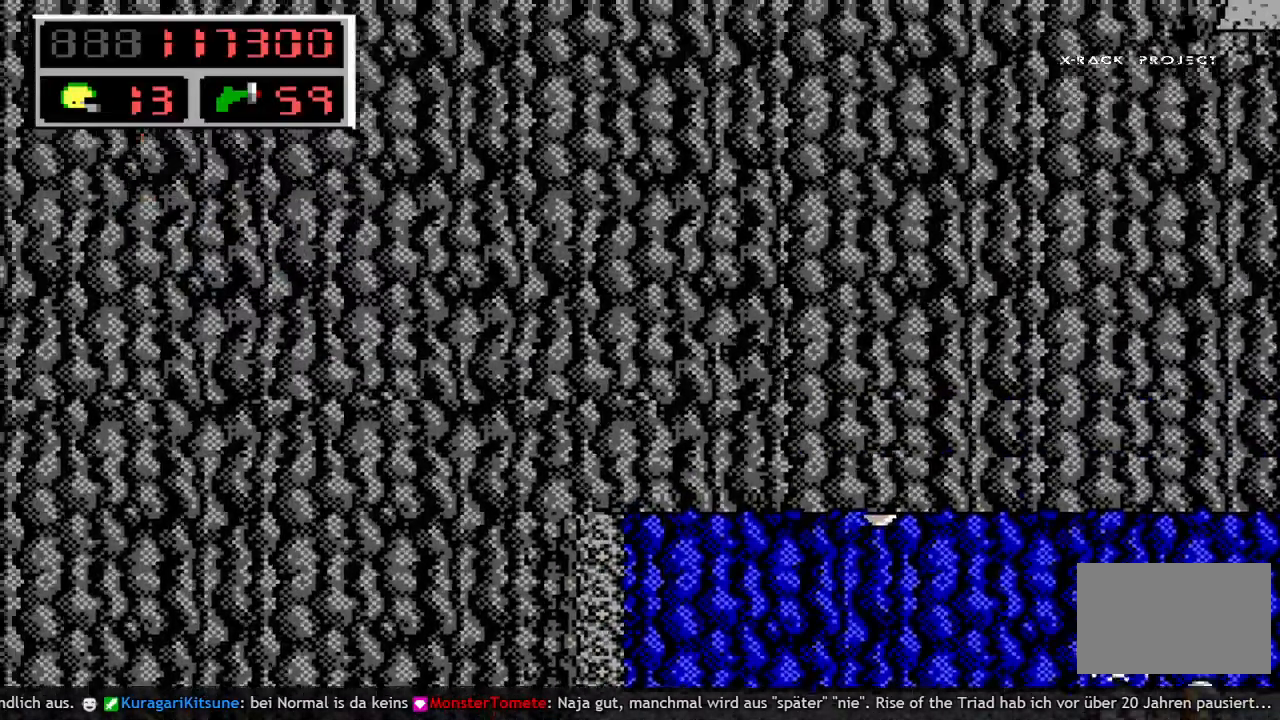
{"keys": ["left", "q", "space"], "events": [[267, "q", "down"], [300, "space", "down"], [350, "q", "up"], [500, "q", "down"]]}
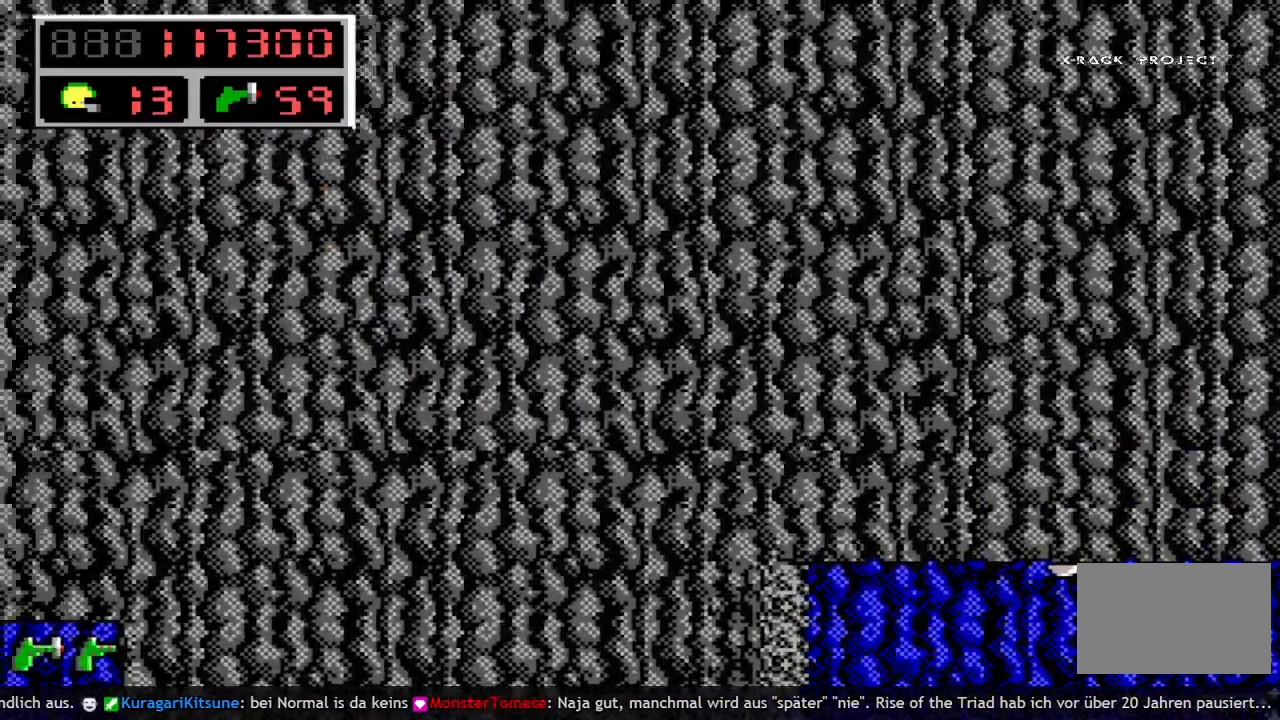
{"keys": ["left"], "events": [[133, "q", "up"], [133, "space", "up"]]}
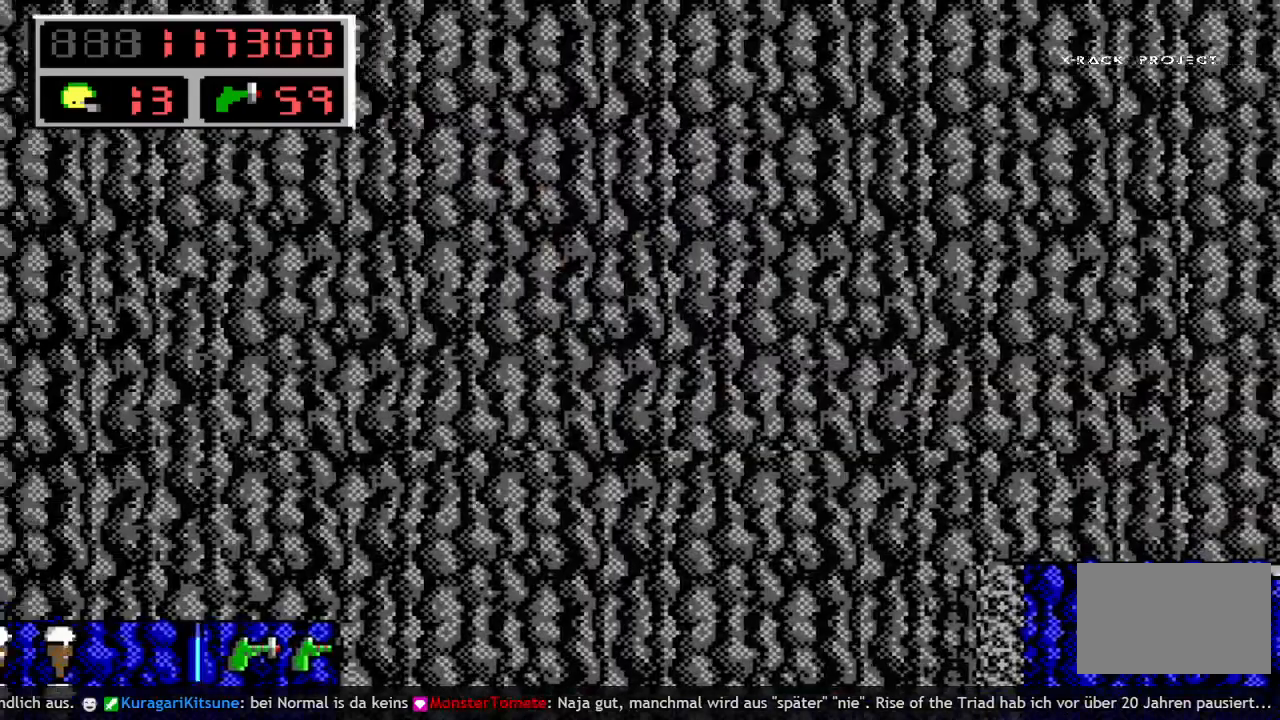
{"keys": ["left"], "events": []}
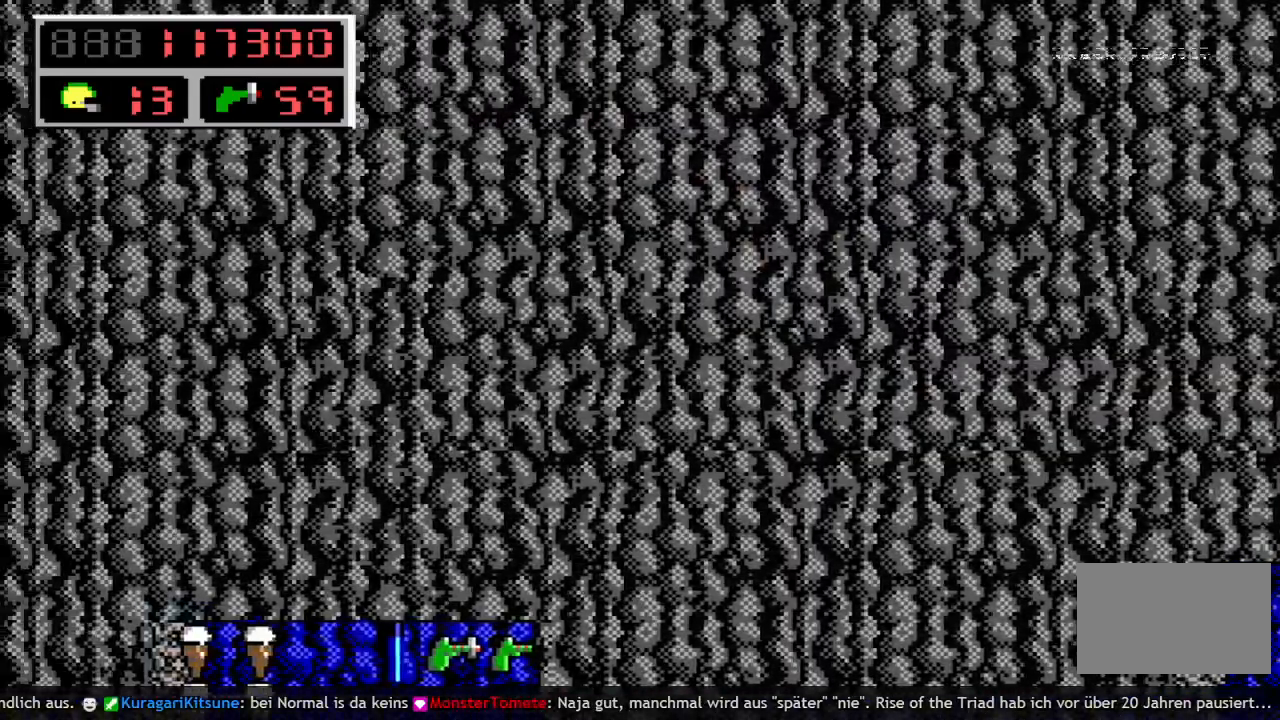
{"keys": ["left"], "events": []}
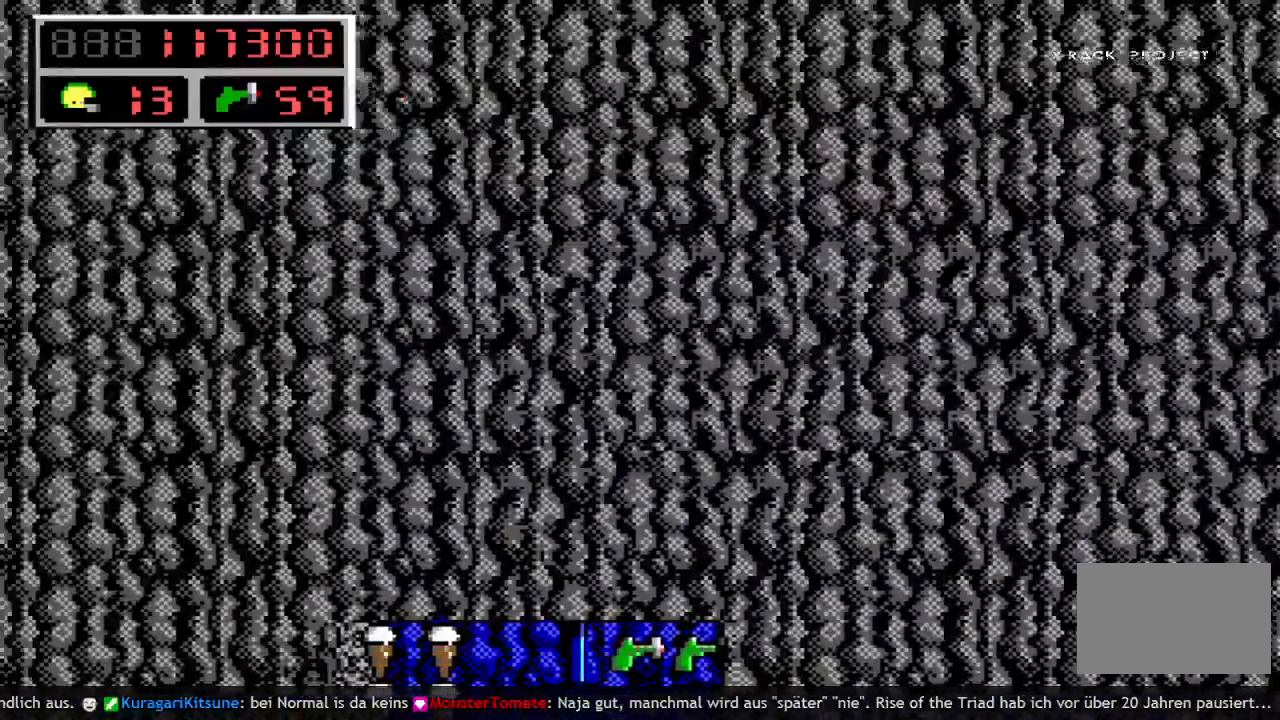
{"keys": [], "events": [[483, "left", "up"]]}
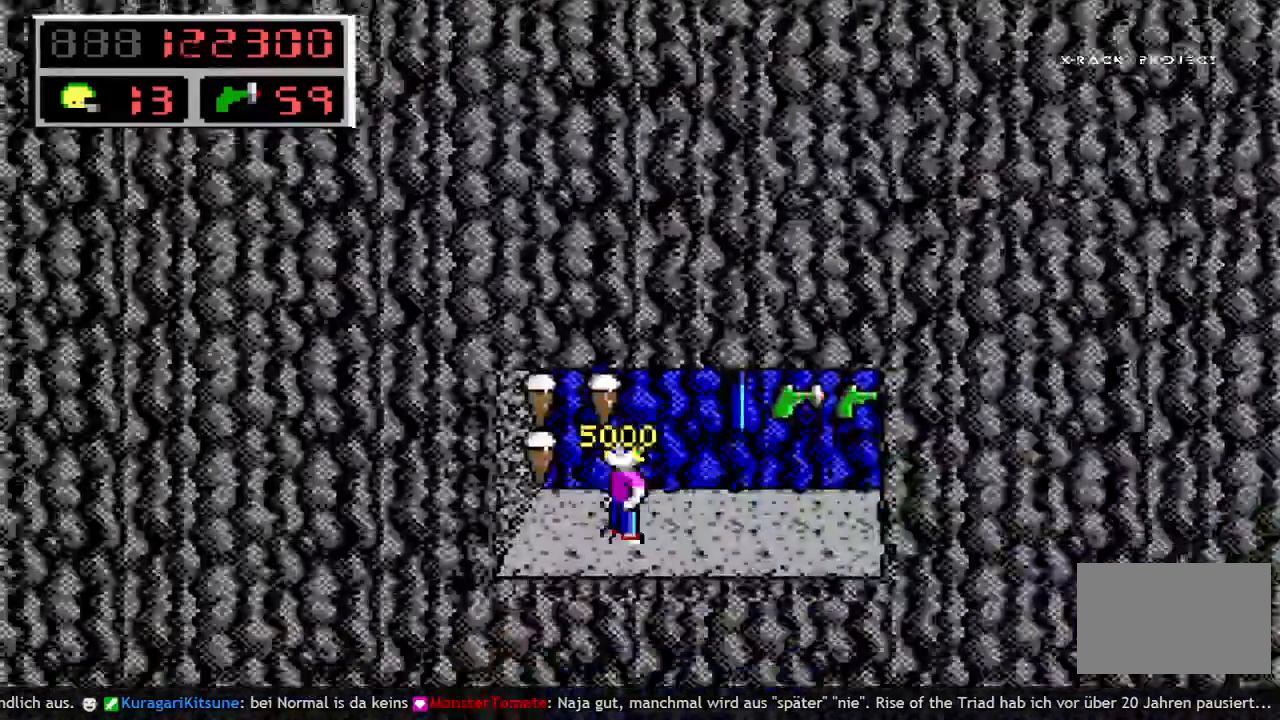
{"keys": ["right", "space"], "events": [[167, "left", "down"], [217, "space", "down"], [483, "left", "up"], [483, "right", "down"]]}
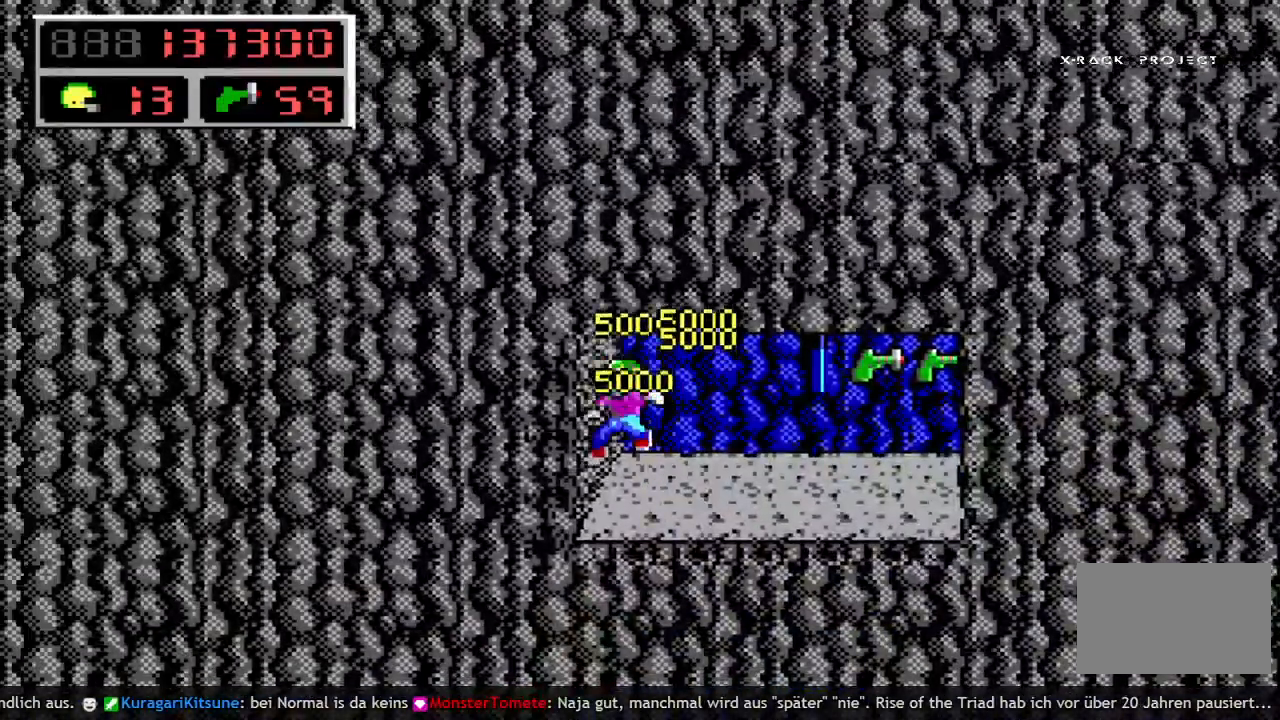
{"keys": ["right"], "events": [[33, "space", "up"]]}
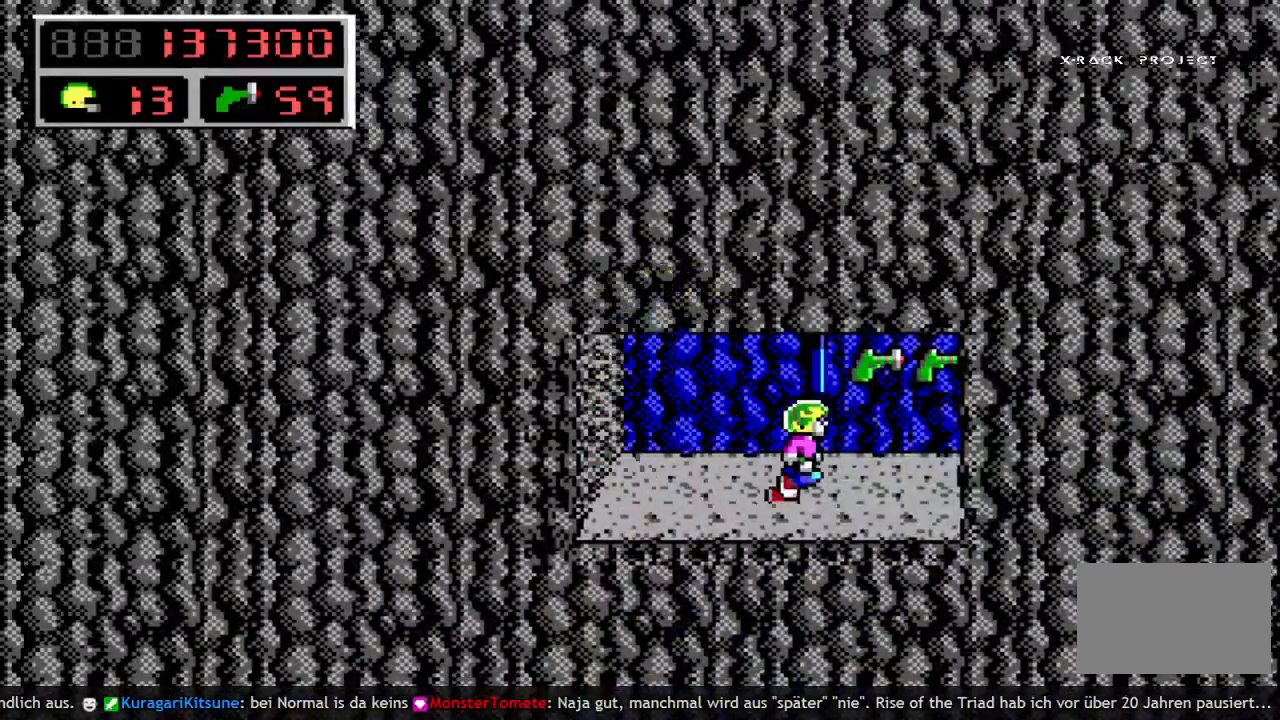
{"keys": ["left"], "events": [[100, "space", "down"], [433, "left", "down"], [433, "right", "up"], [467, "space", "up"]]}
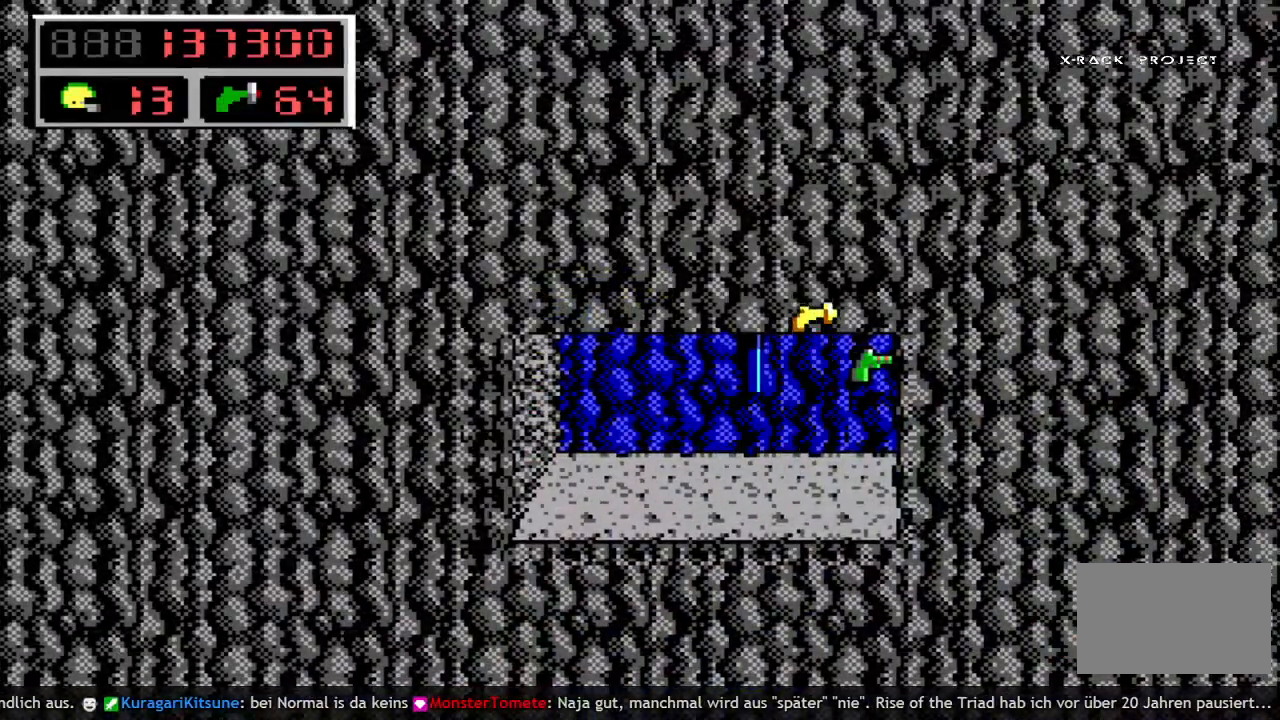
{"keys": ["right"], "events": [[400, "left", "up"], [483, "right", "down"]]}
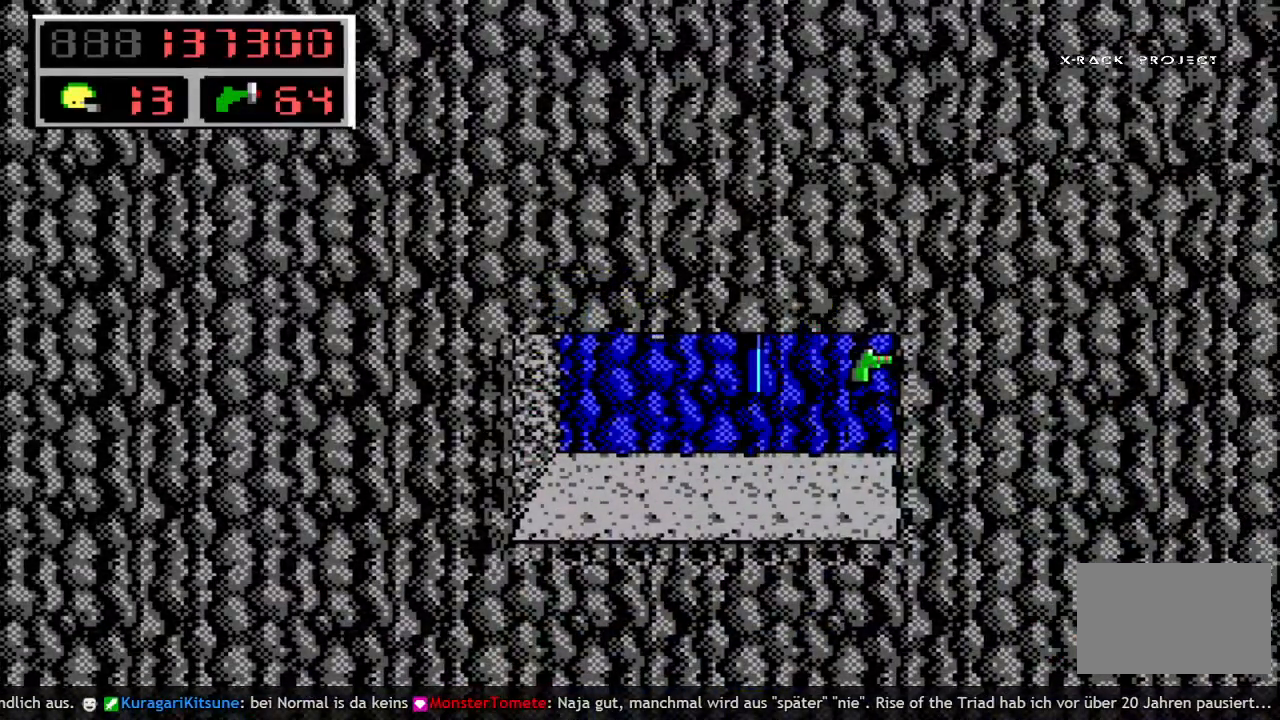
{"keys": ["right", "space"], "events": [[367, "space", "down"]]}
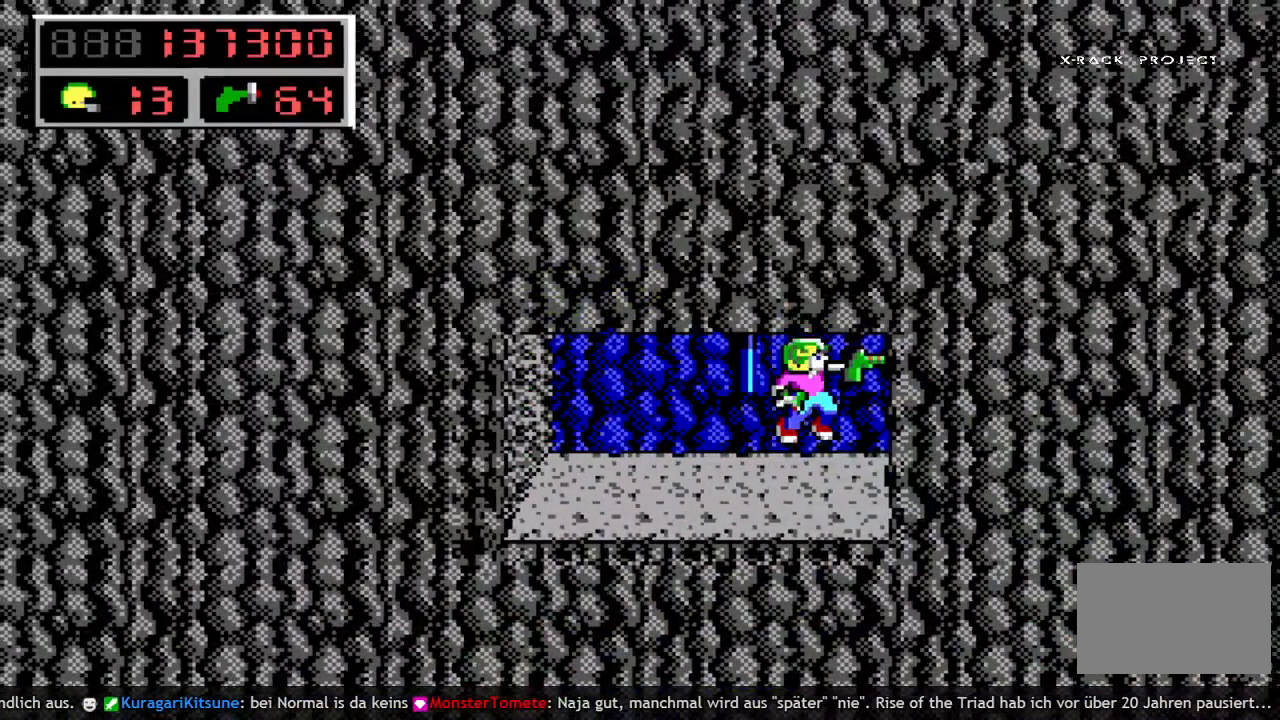
{"keys": ["left"], "events": [[100, "space", "up"], [283, "right", "up"], [333, "left", "down"]]}
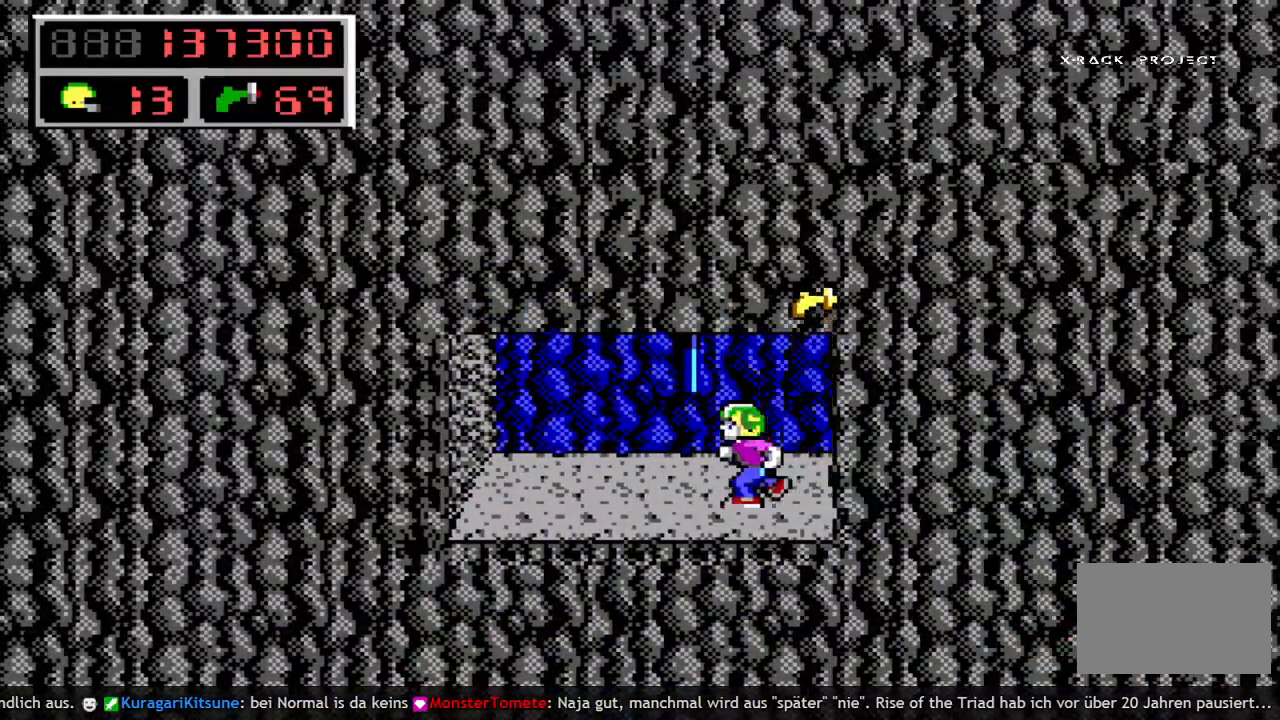
{"keys": ["q", "space"], "events": [[117, "left", "up"], [167, "q", "down"], [200, "space", "down"], [250, "q", "up"], [350, "q", "down"]]}
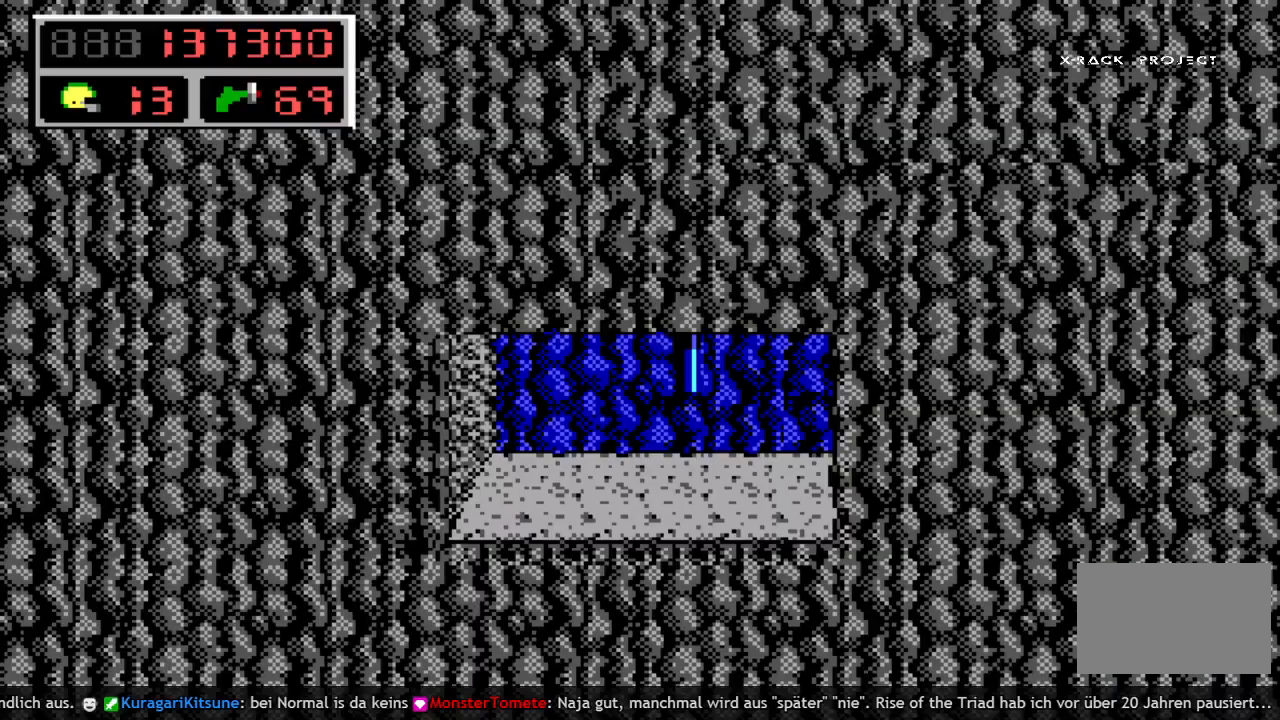
{"keys": ["up"], "events": [[33, "up", "down"], [83, "q", "up"], [83, "space", "up"]]}
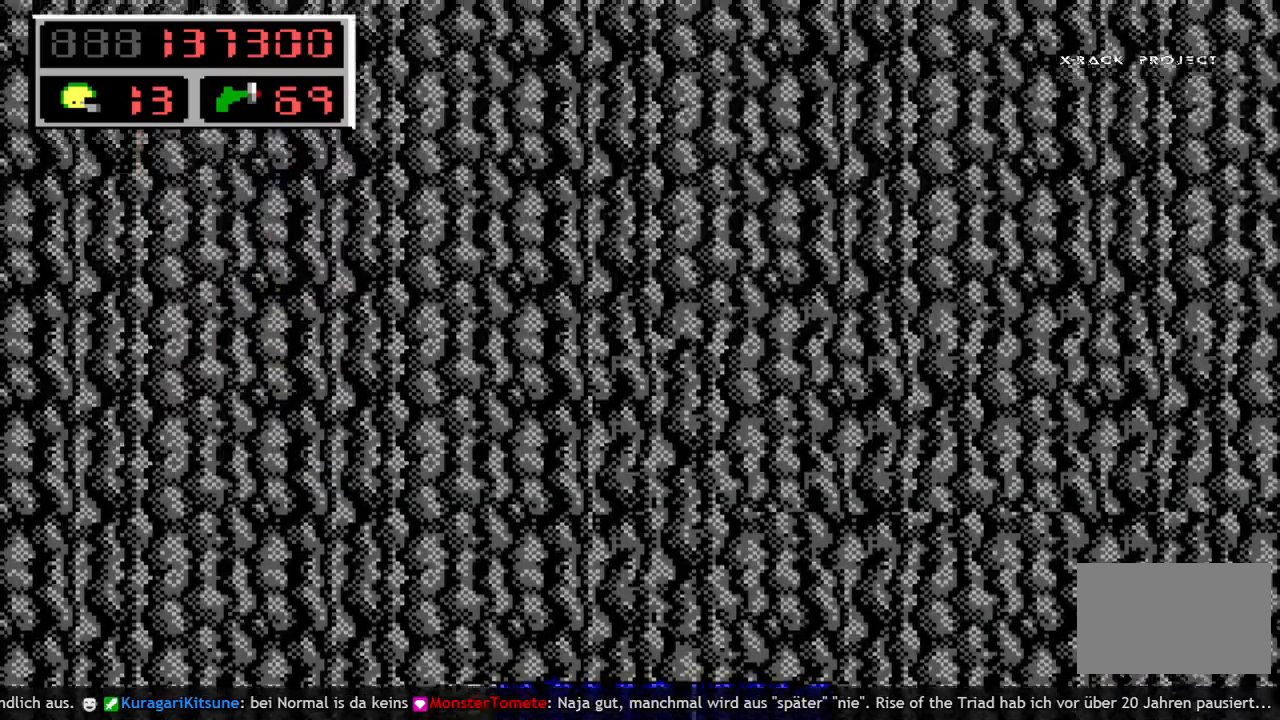
{"keys": ["up"], "events": []}
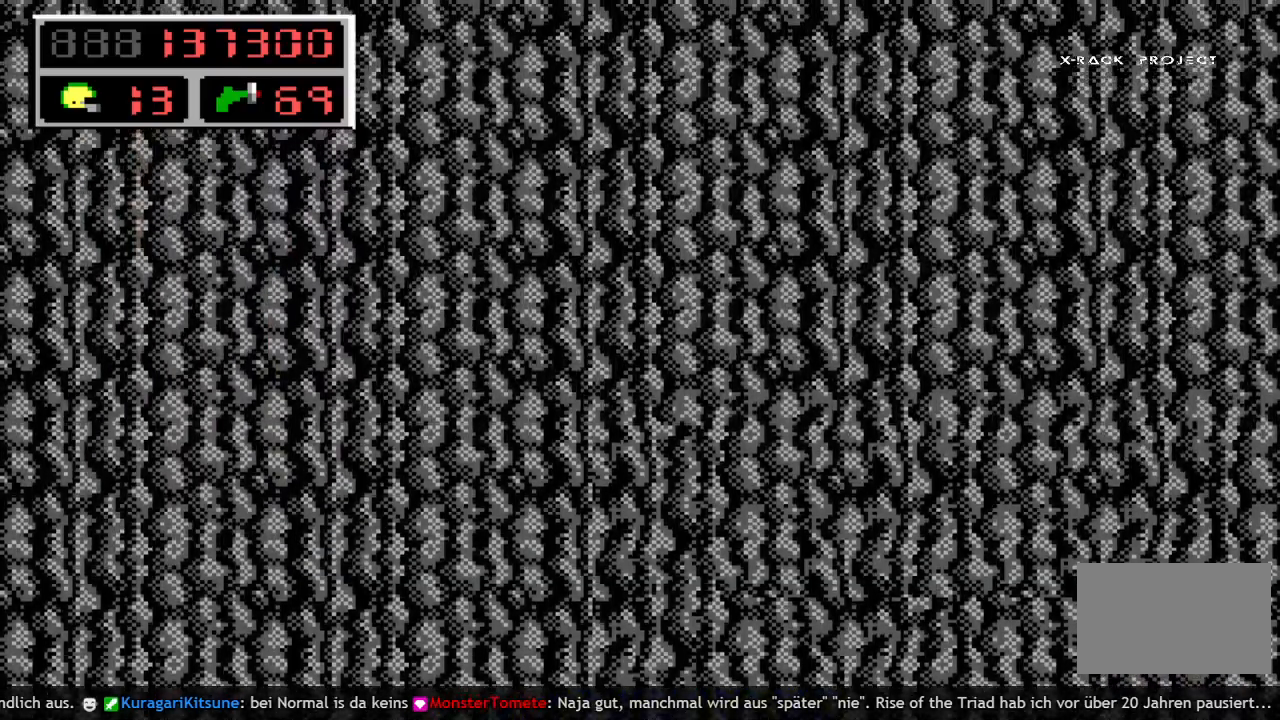
{"keys": ["space", "up"], "events": [[433, "space", "down"]]}
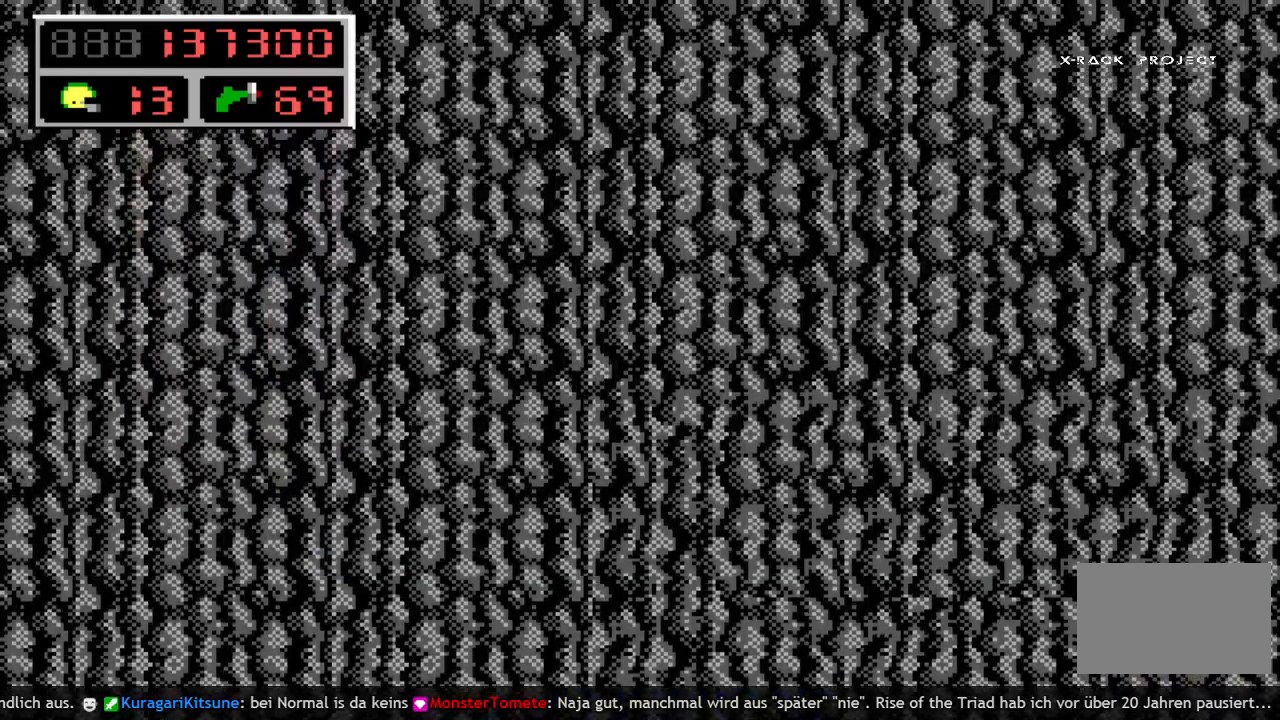
{"keys": ["right"], "events": [[33, "right", "down"], [83, "up", "up"], [500, "space", "up"]]}
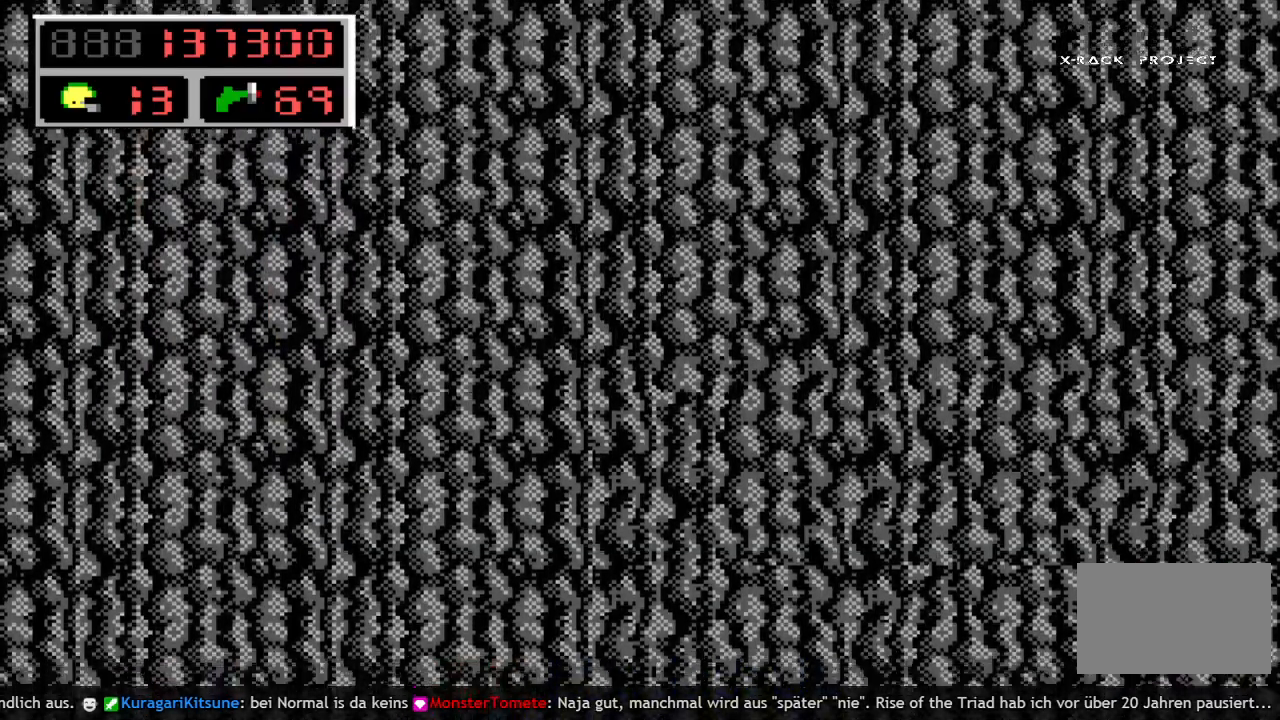
{"keys": ["right"], "events": []}
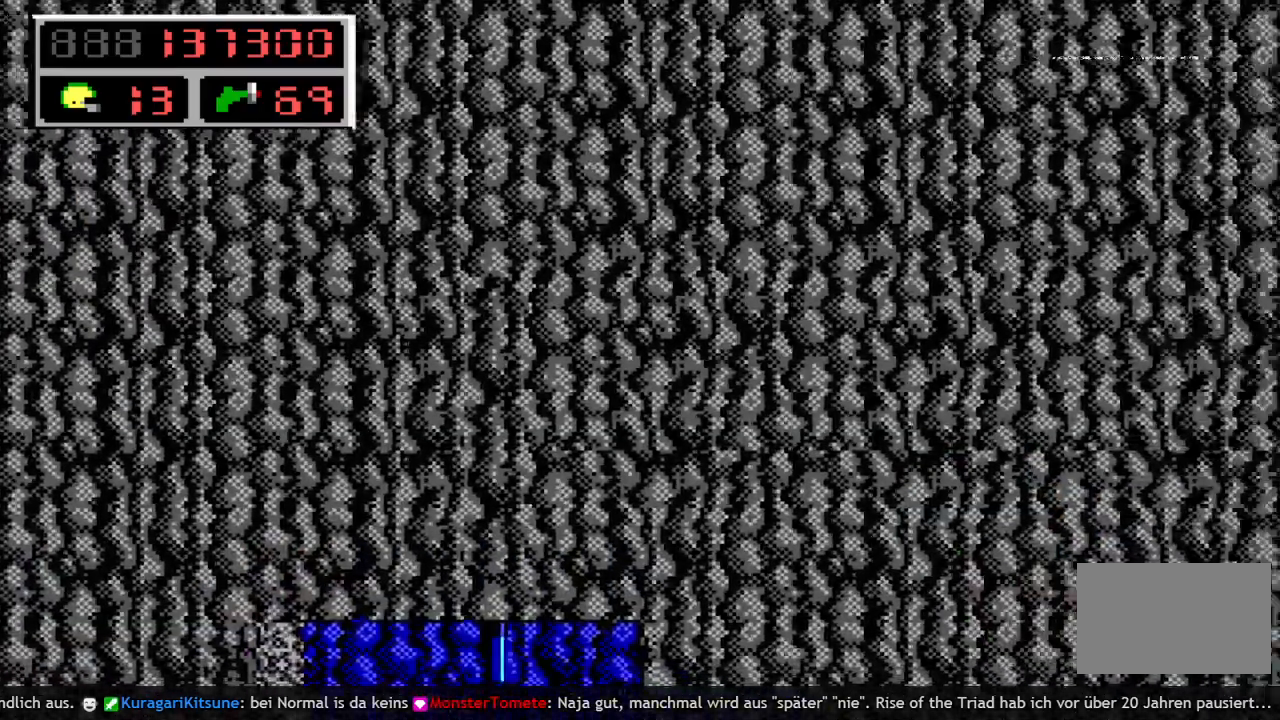
{"keys": ["right"], "events": []}
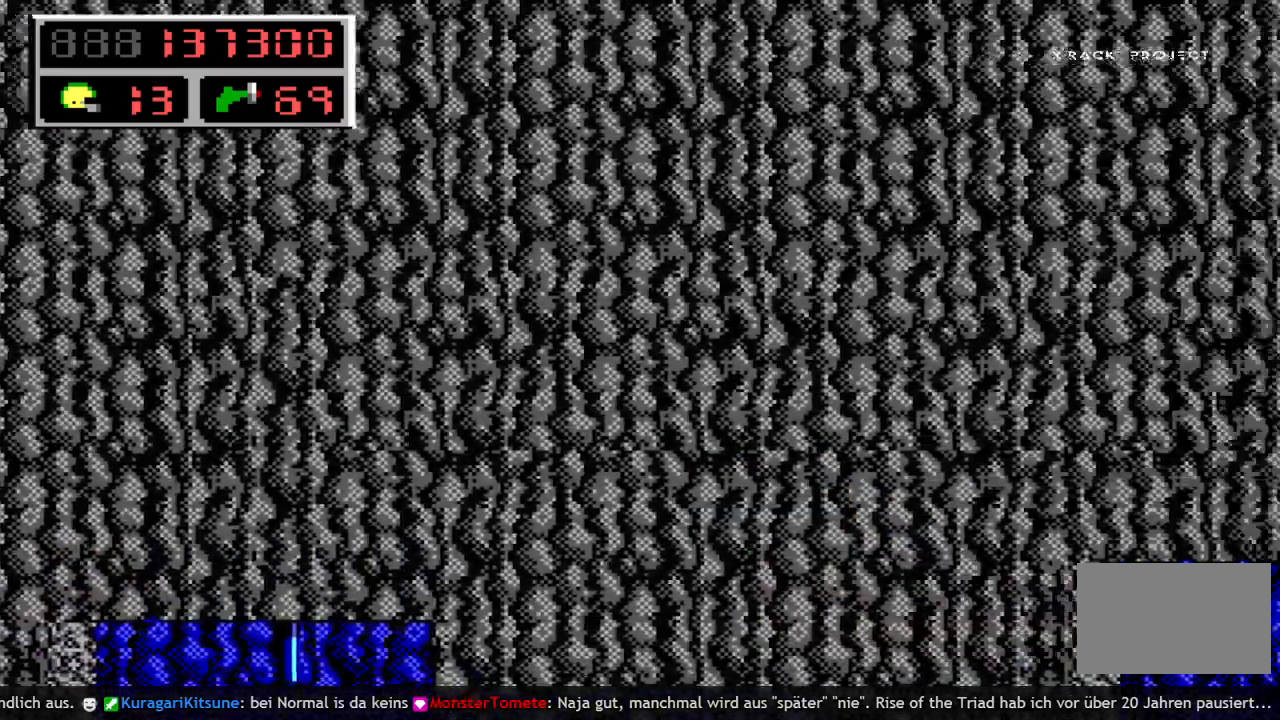
{"keys": ["right"], "events": []}
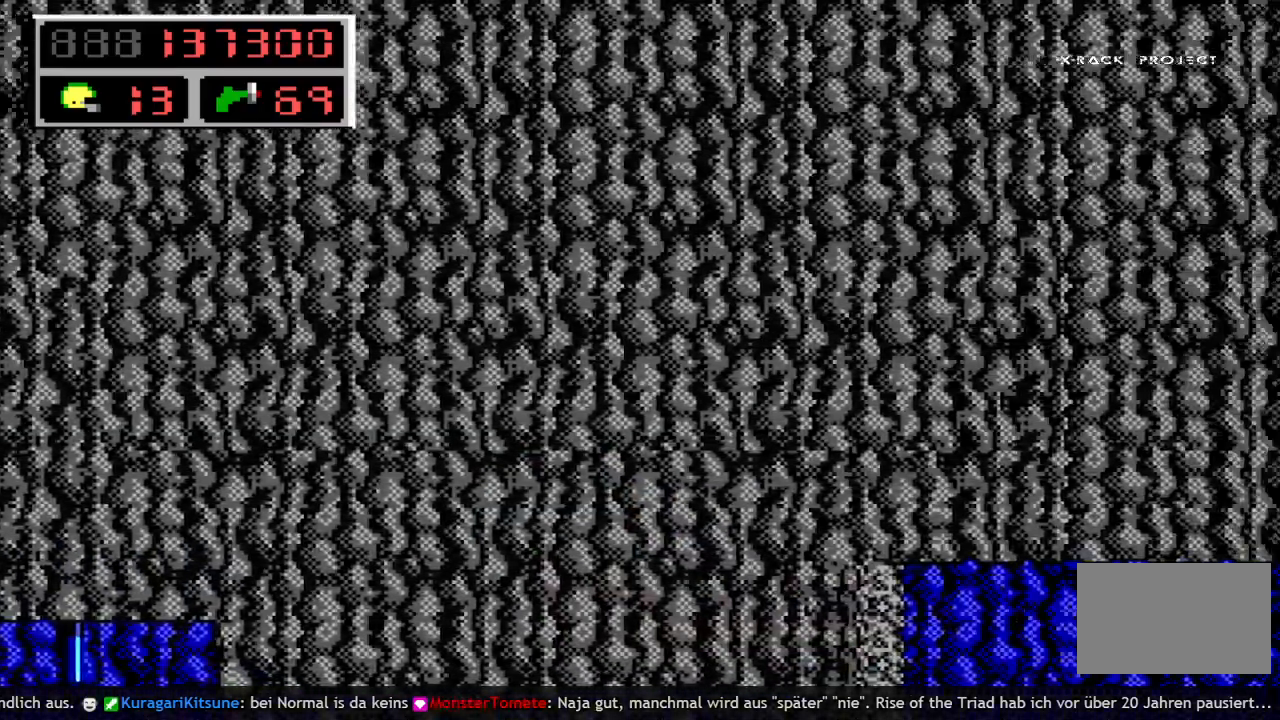
{"keys": ["right"], "events": []}
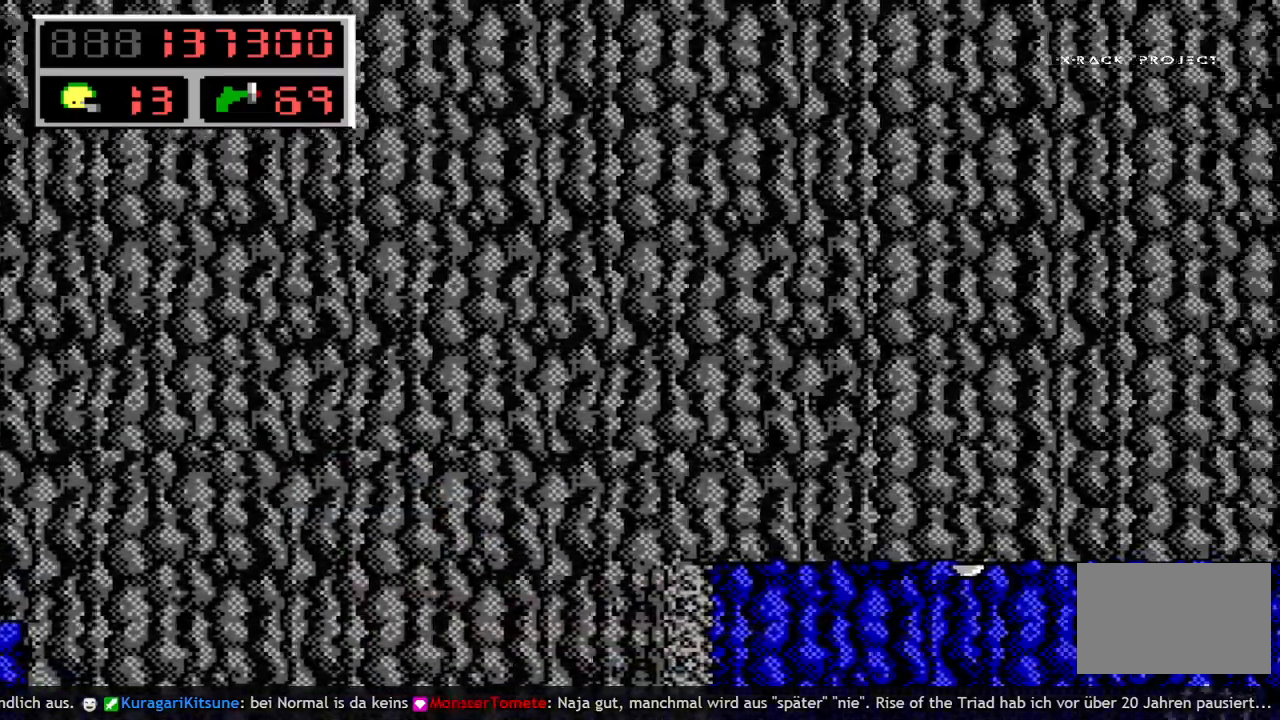
{"keys": [], "events": [[433, "right", "up"]]}